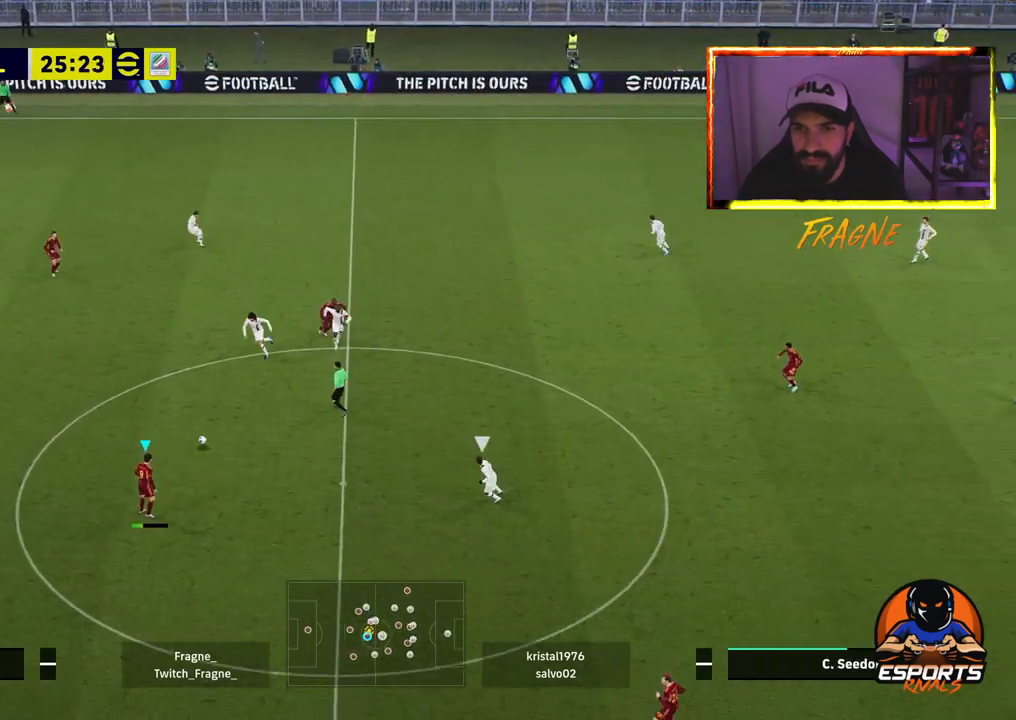
Gameplay with a controller (PlayStation layout); each line is a JSON object with the inputs held at the frame after it (dt_ms = milliseconds from this image to that frame). "events" lists button and stick changes between this image and that frame as [ms after this image, input, new state], when the widget could be followed in between.
{"dt_ms": 500, "buttons": ["L1"], "left_stick": "up-right", "right_stick": "center", "events": [[133, "left_stick", "right"], [417, "left_stick", "up-right"], [467, "L1", "down"]]}
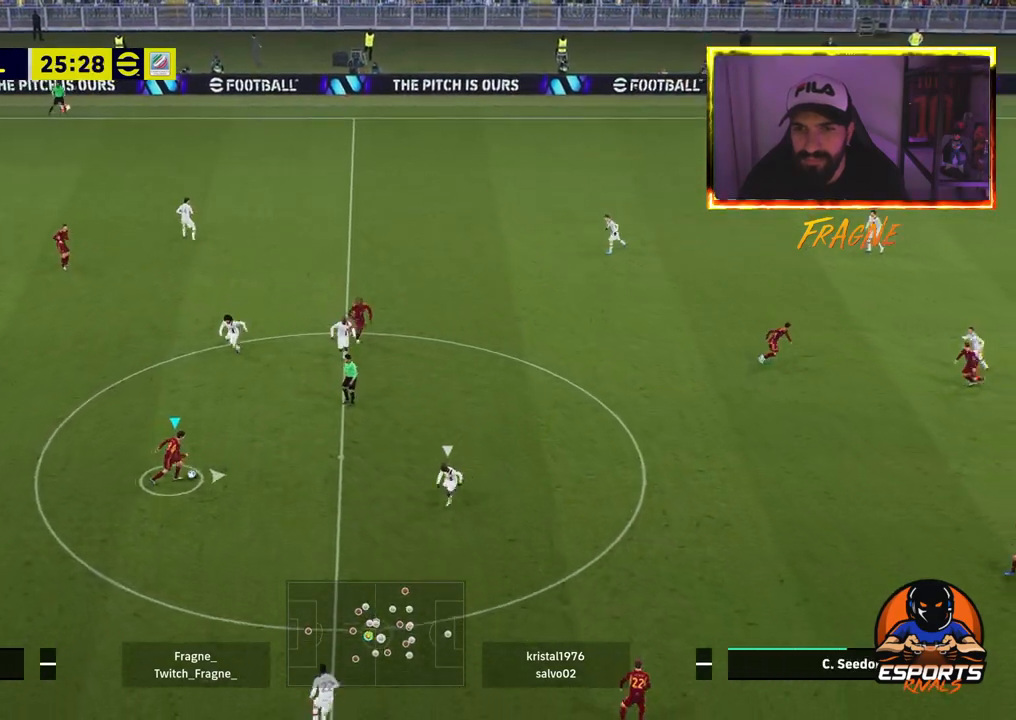
{"dt_ms": 500, "buttons": [], "left_stick": "right", "right_stick": "center", "events": [[150, "L1", "up"], [217, "CROSS", "down"], [333, "left_stick", "right"], [350, "CROSS", "up"]]}
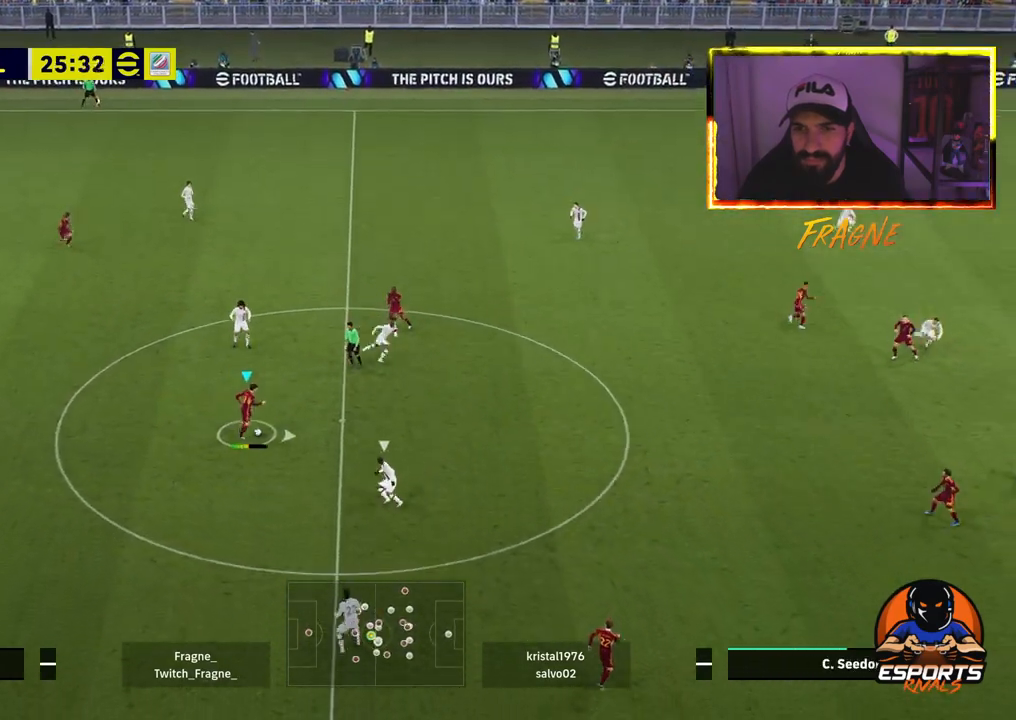
{"dt_ms": 500, "buttons": ["R2"], "left_stick": "right", "right_stick": "center", "events": [[233, "R2", "down"]]}
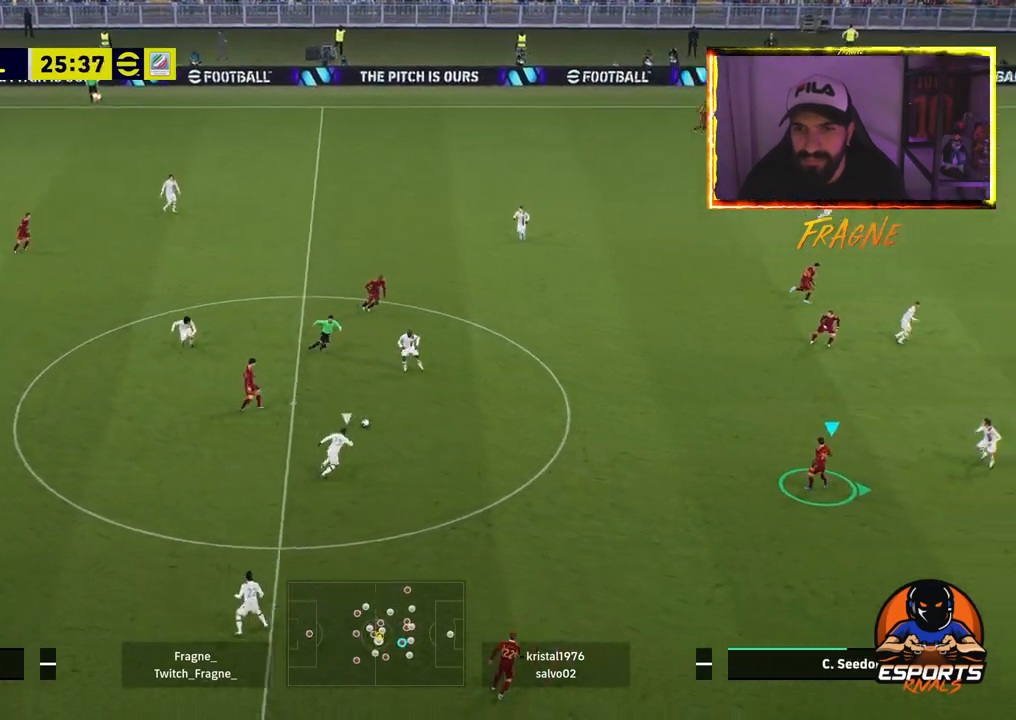
{"dt_ms": 500, "buttons": ["R1", "R2"], "left_stick": "right", "right_stick": "center", "events": [[150, "R2", "up"], [267, "CROSS", "down"], [350, "CROSS", "up"], [400, "R1", "down"], [417, "R2", "down"]]}
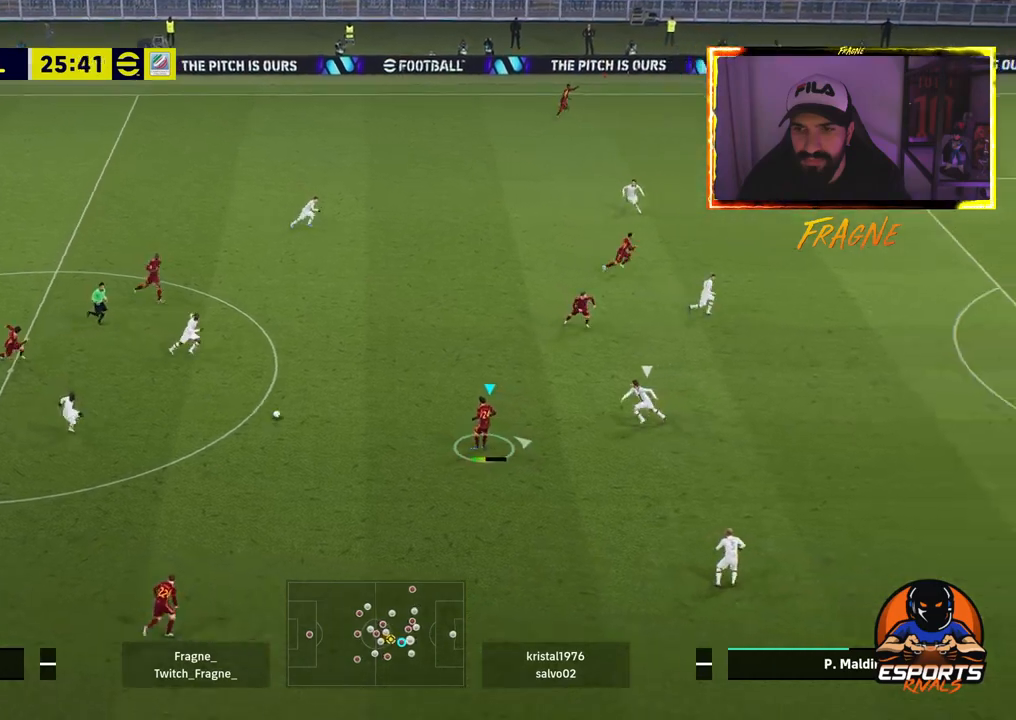
{"dt_ms": 500, "buttons": ["L1"], "left_stick": "down-left", "right_stick": "center", "events": [[33, "R1", "up"], [50, "R2", "up"], [283, "L1", "down"], [350, "left_stick", "down-left"]]}
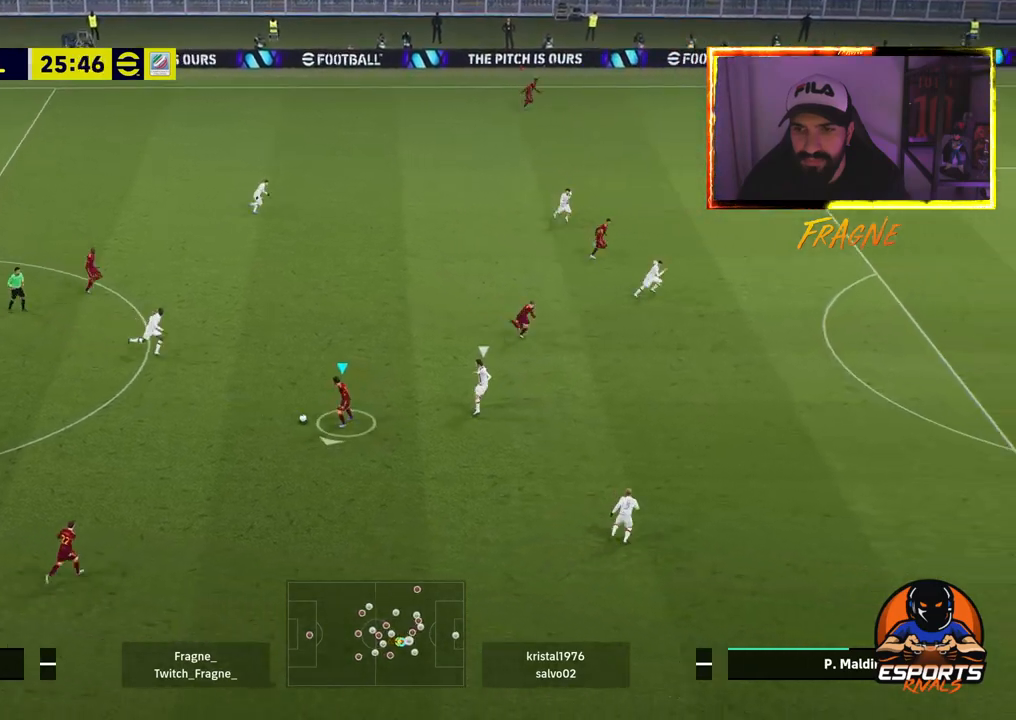
{"dt_ms": 500, "buttons": [], "left_stick": "right", "right_stick": "center", "events": [[167, "left_stick", "down-right"], [333, "L1", "up"], [483, "left_stick", "right"]]}
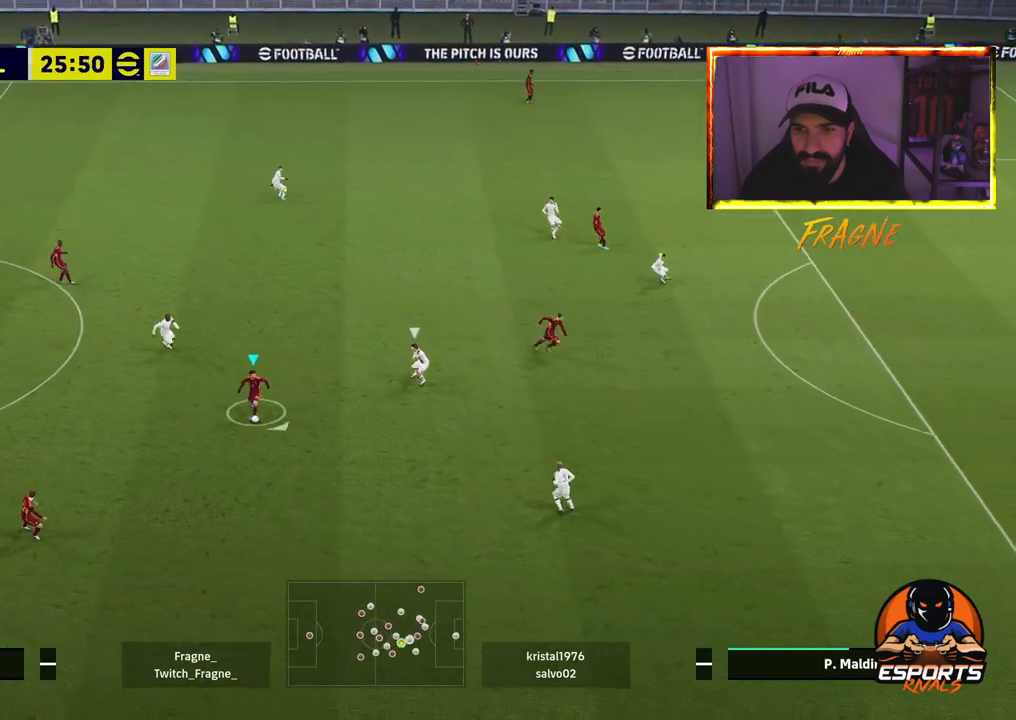
{"dt_ms": 500, "buttons": ["R2"], "left_stick": "right", "right_stick": "center", "events": [[83, "TRIANGLE", "down"], [200, "TRIANGLE", "up"], [383, "R2", "down"]]}
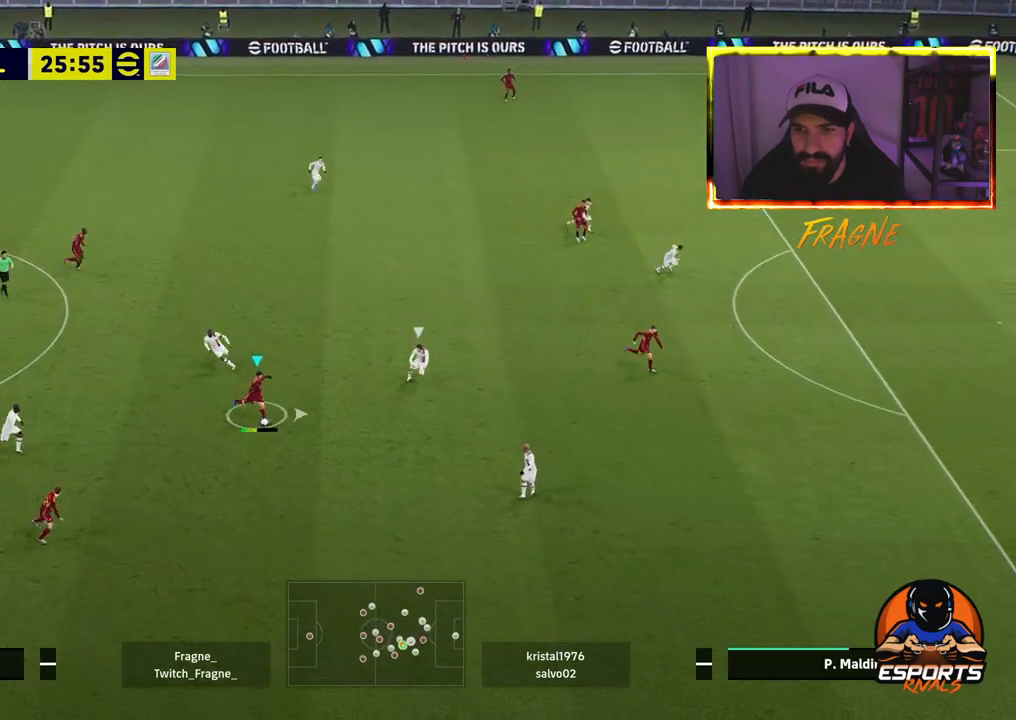
{"dt_ms": 500, "buttons": ["R2"], "left_stick": "right", "right_stick": "center", "events": []}
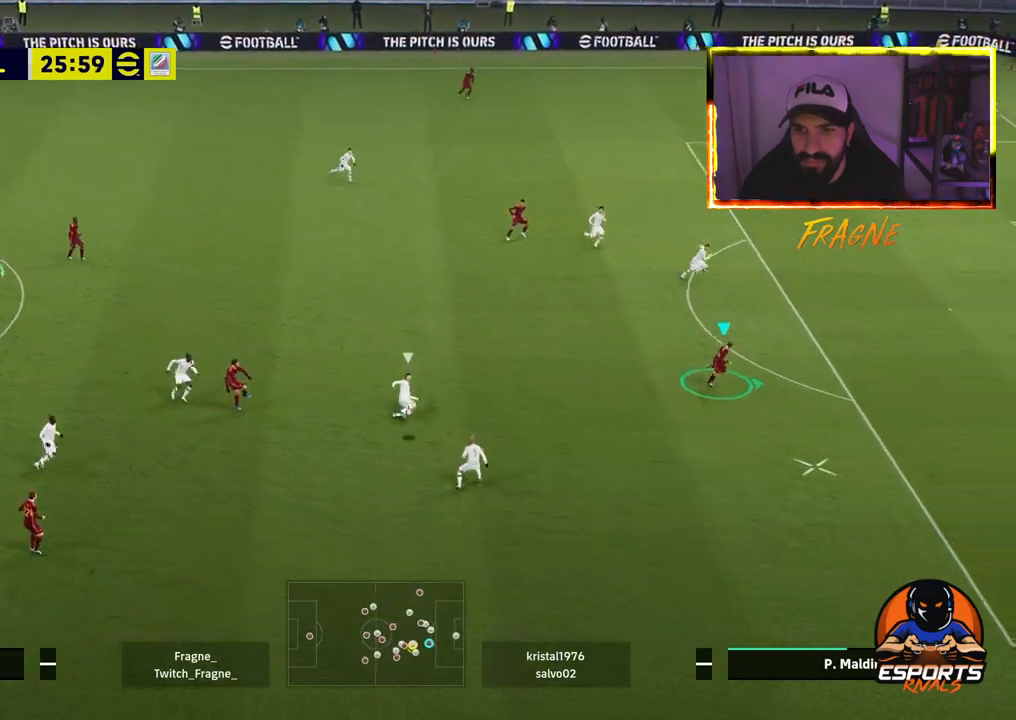
{"dt_ms": 500, "buttons": ["R2"], "left_stick": "right", "right_stick": "center", "events": []}
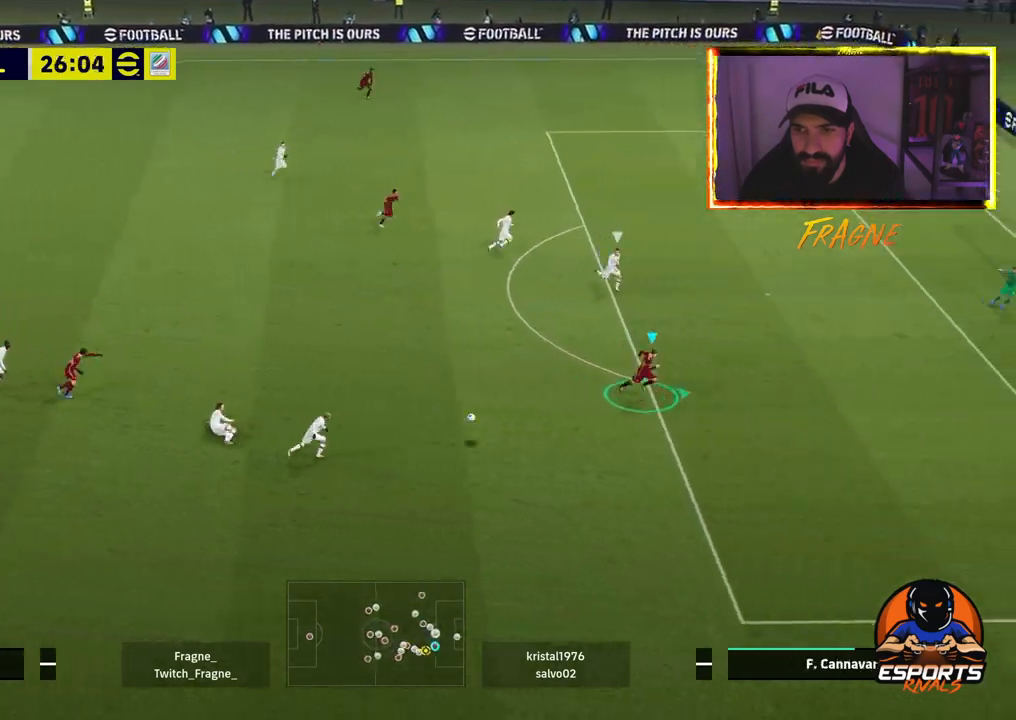
{"dt_ms": 500, "buttons": [], "left_stick": "right", "right_stick": "center", "events": [[417, "R2", "up"]]}
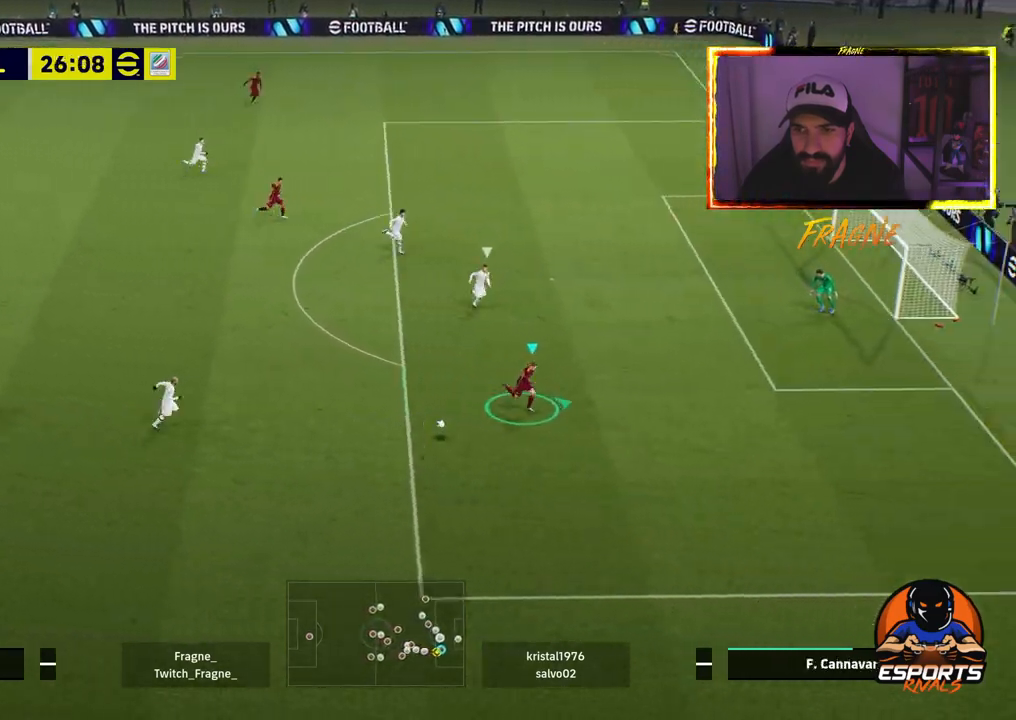
{"dt_ms": 500, "buttons": [], "left_stick": "right", "right_stick": "center", "events": []}
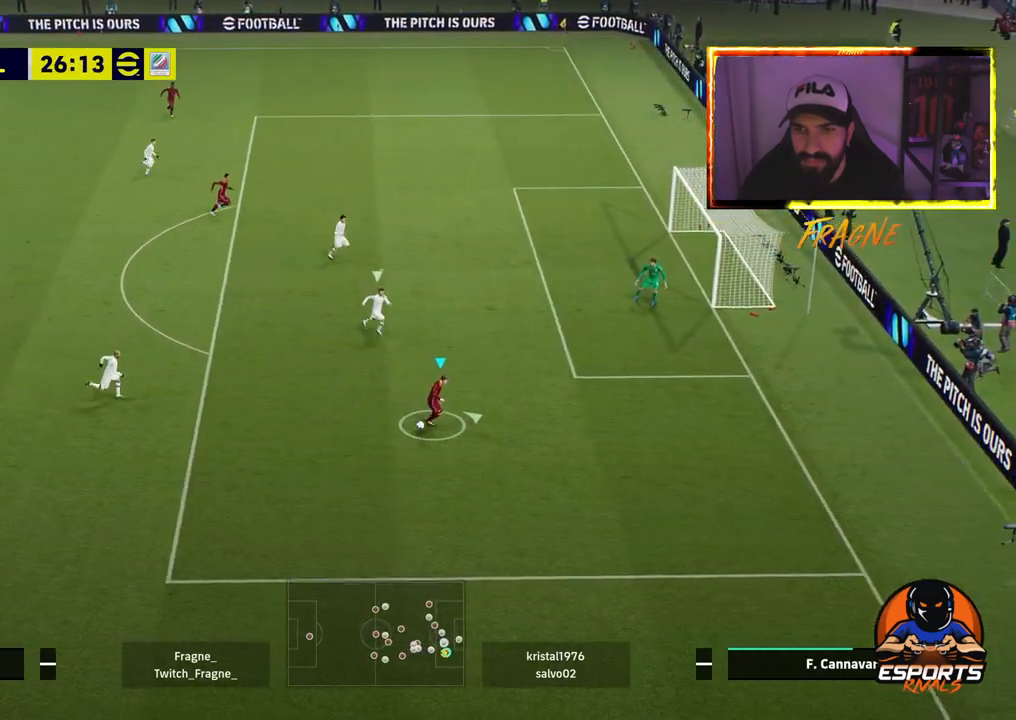
{"dt_ms": 500, "buttons": ["CROSS"], "left_stick": "up-right", "right_stick": "center", "events": [[83, "R2", "down"], [100, "CIRCLE", "down"], [250, "CIRCLE", "up"], [250, "left_stick", "up-right"], [283, "R2", "up"], [350, "SQUARE", "down"], [383, "CROSS", "down"], [500, "SQUARE", "up"]]}
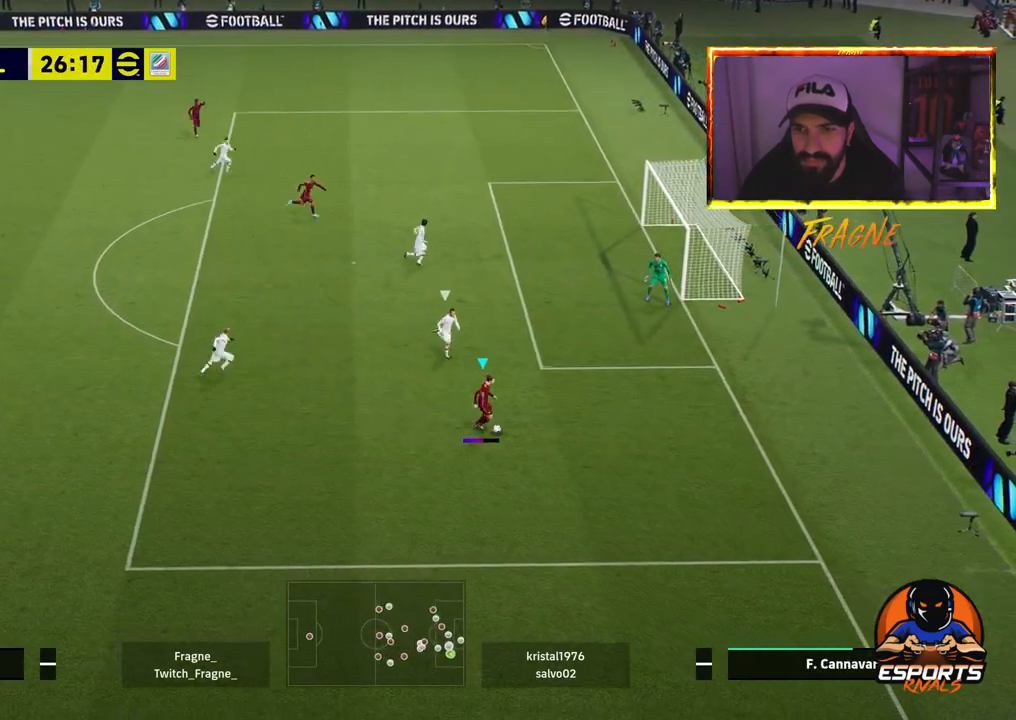
{"dt_ms": 1000, "buttons": ["R2"], "left_stick": "left", "right_stick": "center"}
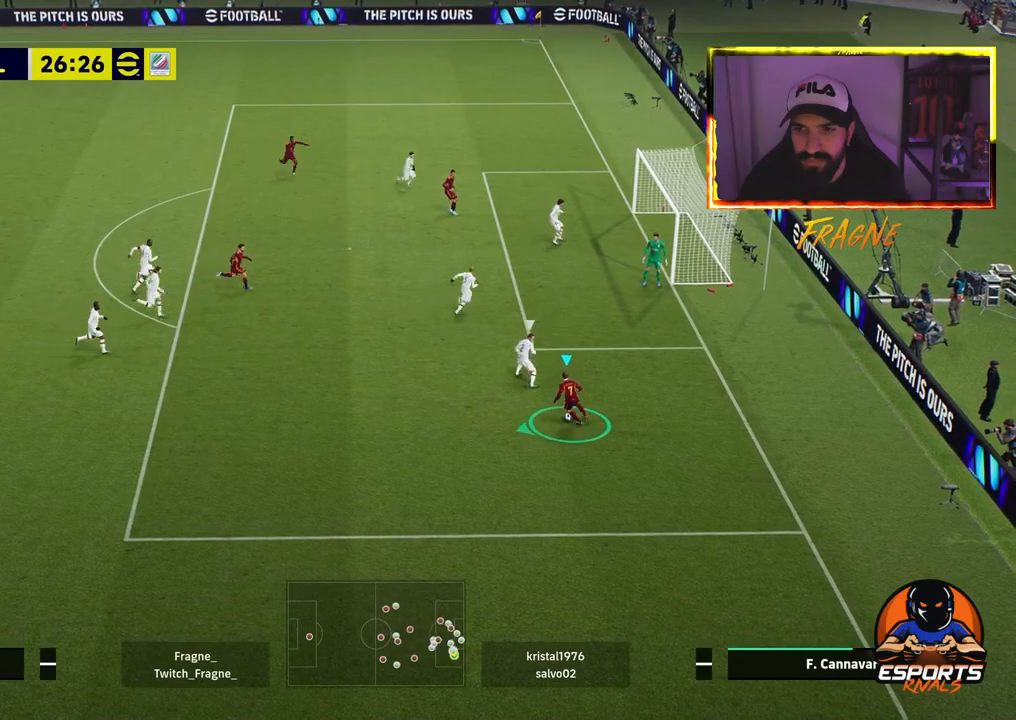
{"dt_ms": 500, "buttons": [], "left_stick": "up-left", "right_stick": "center", "events": [[200, "R2", "up"], [217, "CROSS", "down"], [233, "left_stick", "up-left"], [350, "CROSS", "up"]]}
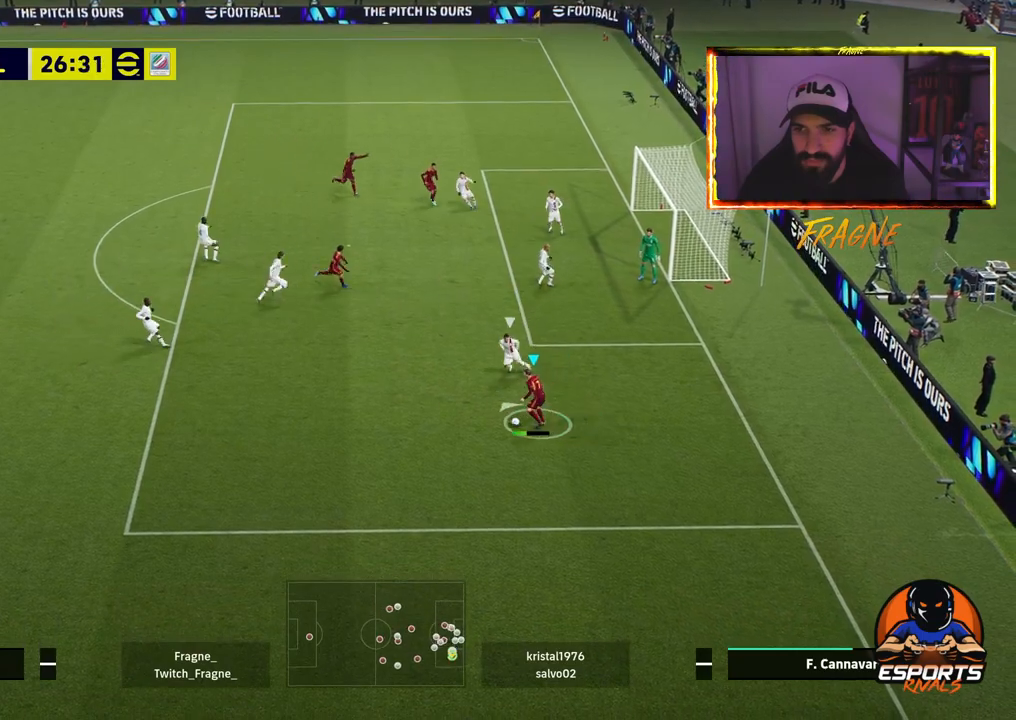
{"dt_ms": 500, "buttons": [], "left_stick": "up", "right_stick": "center", "events": [[350, "left_stick", "up"]]}
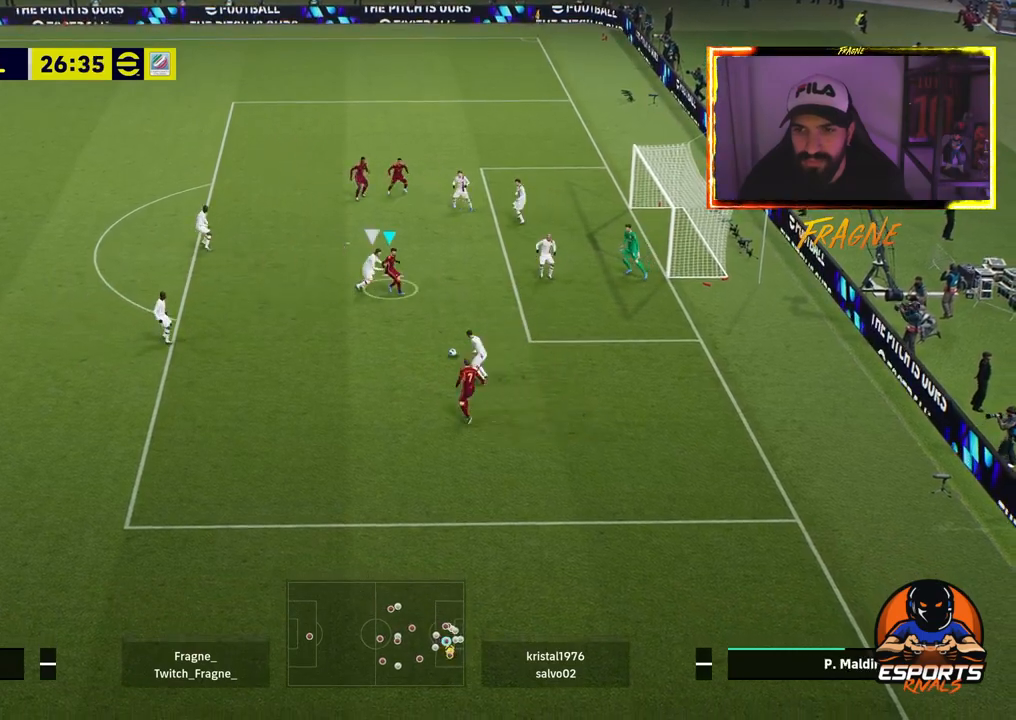
{"dt_ms": 500, "buttons": ["R2"], "left_stick": "up", "right_stick": "center", "events": [[67, "L1", "down"], [150, "R2", "down"], [450, "L1", "up"]]}
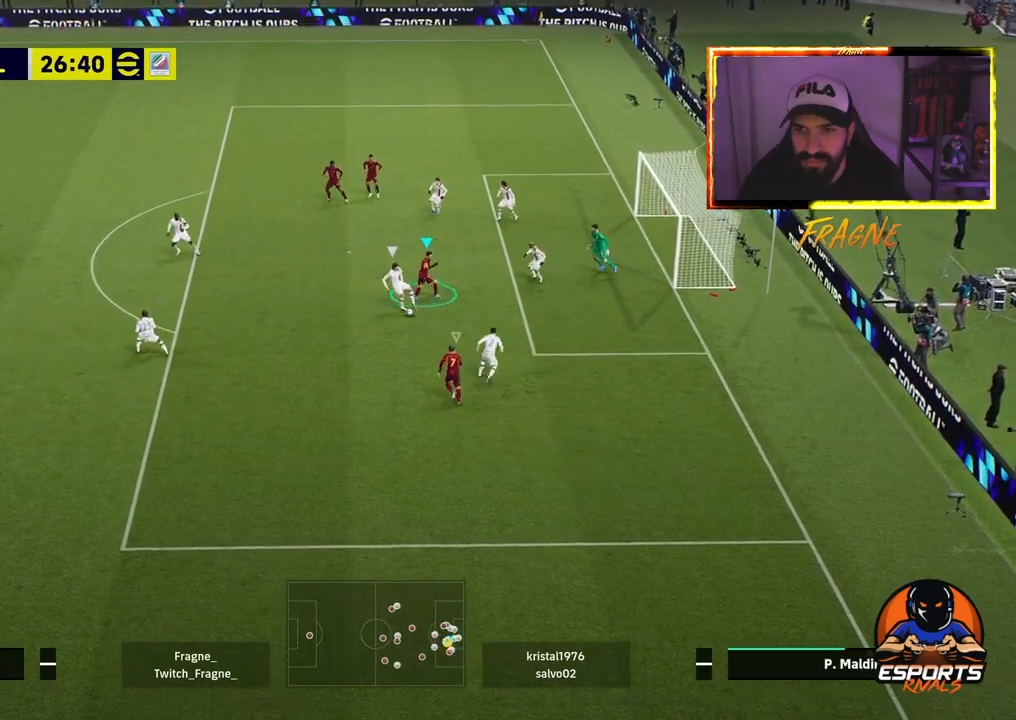
{"dt_ms": 500, "buttons": ["CROSS", "R2"], "left_stick": "up", "right_stick": "center", "events": [[250, "L1", "down"], [267, "CROSS", "down"], [383, "L1", "up"]]}
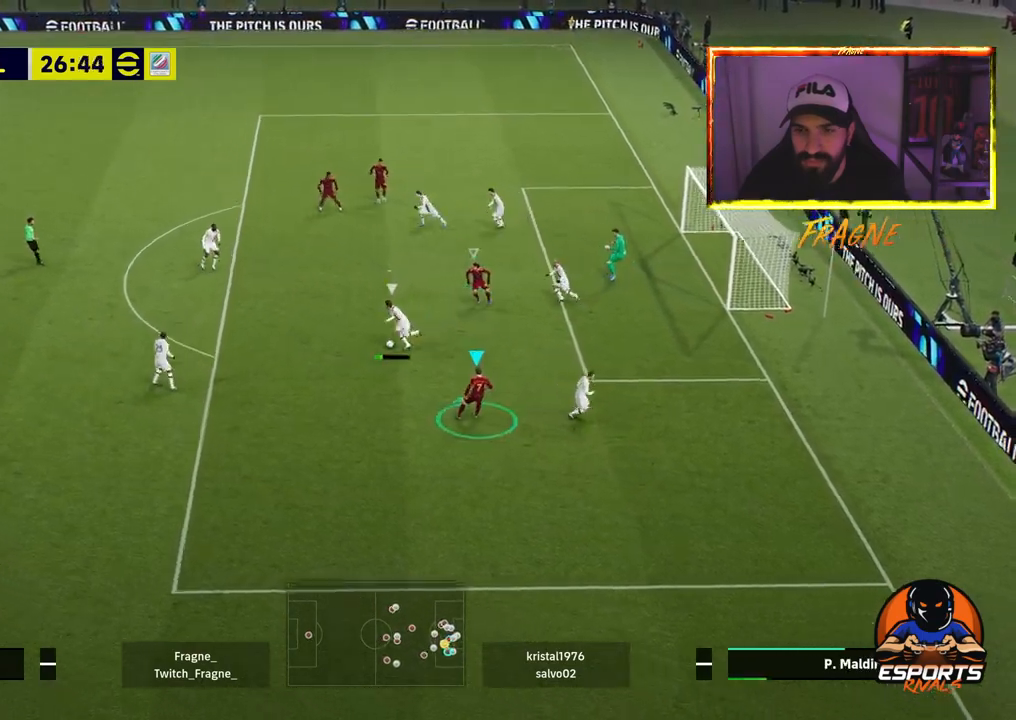
{"dt_ms": 500, "buttons": ["CROSS", "L1", "R2"], "left_stick": "up", "right_stick": "center", "events": [[367, "L1", "down"]]}
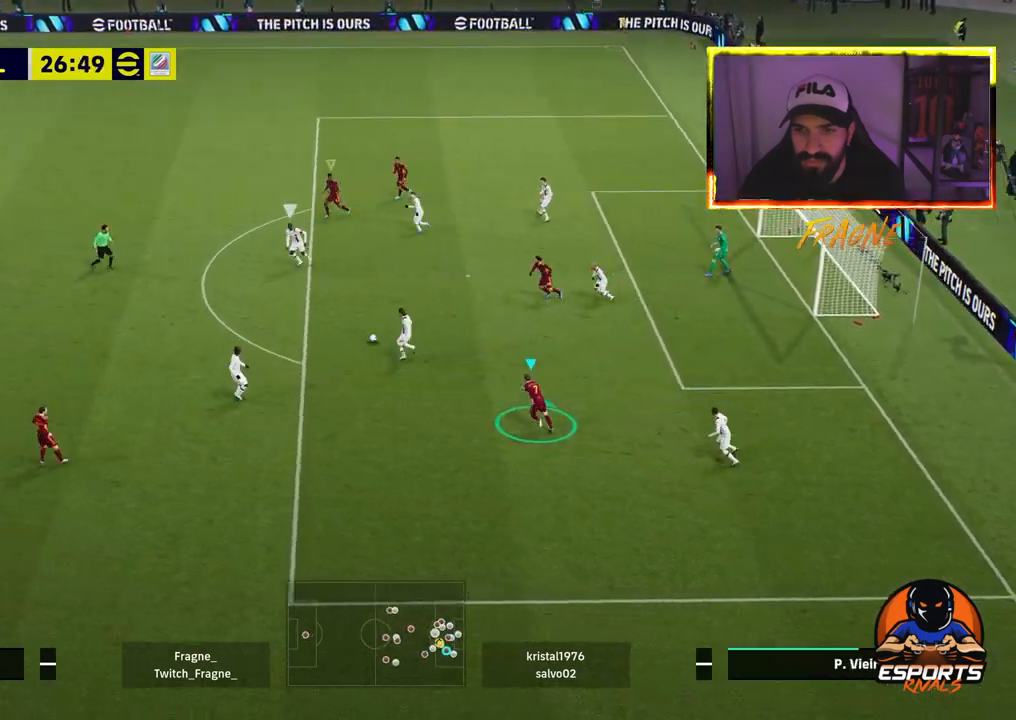
{"dt_ms": 500, "buttons": ["CROSS", "R2"], "left_stick": "up", "right_stick": "center", "events": [[33, "L1", "up"]]}
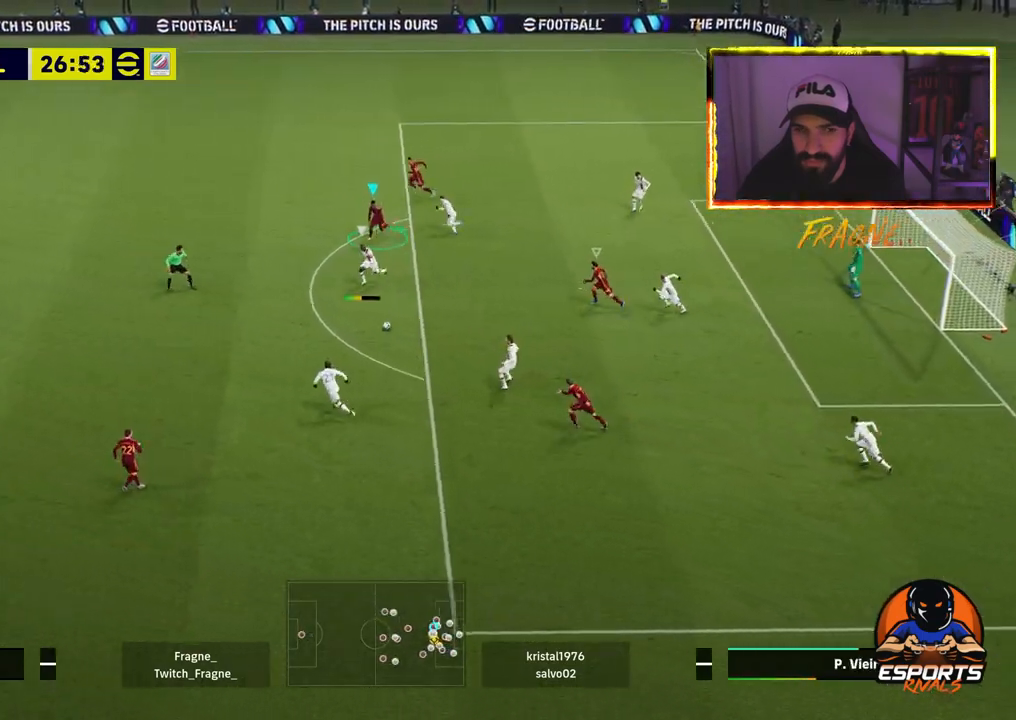
{"dt_ms": 500, "buttons": ["CROSS", "R2"], "left_stick": "up-right", "right_stick": "center", "events": [[83, "left_stick", "left"], [500, "left_stick", "up-right"]]}
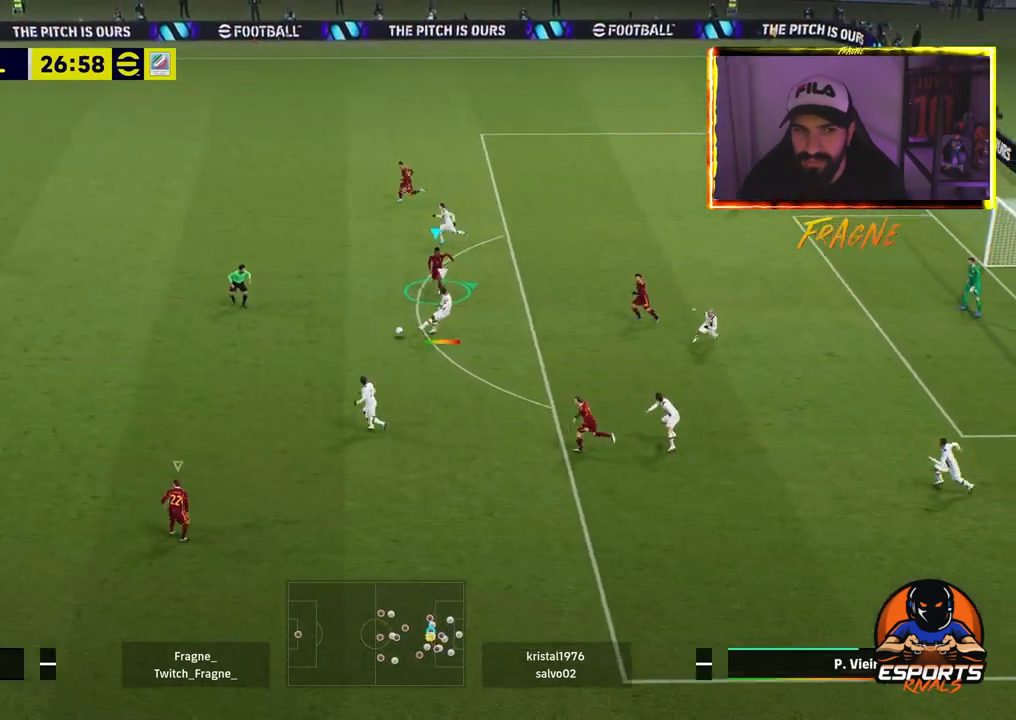
{"dt_ms": 500, "buttons": ["CROSS", "R2"], "left_stick": "up-right", "right_stick": "center", "events": [[183, "L1", "down"], [383, "L1", "up"]]}
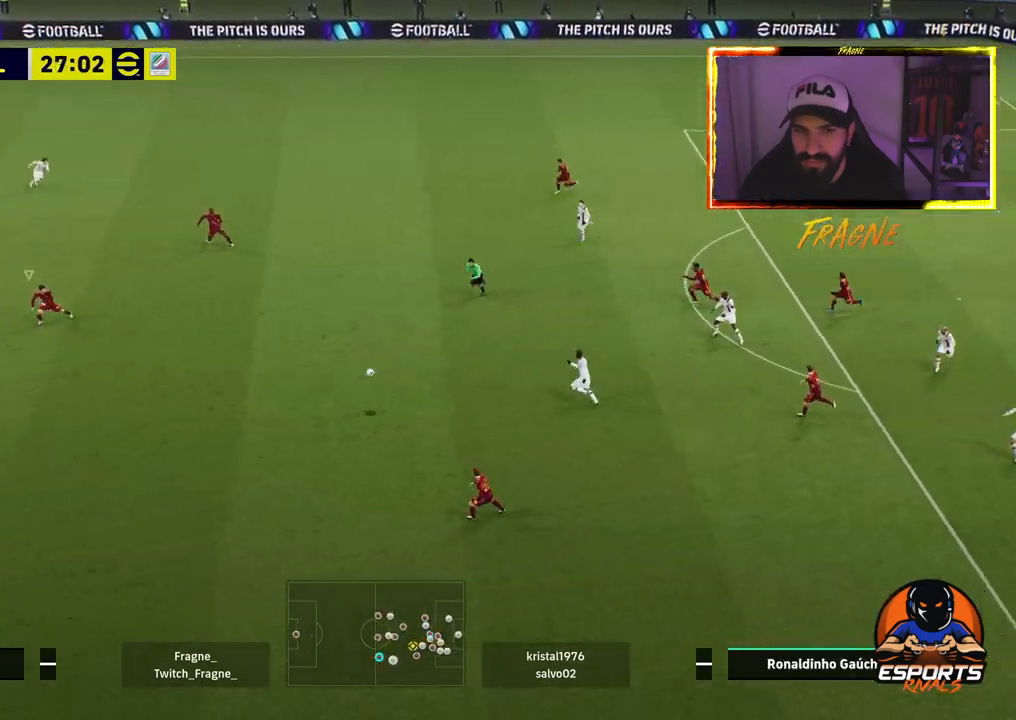
{"dt_ms": 500, "buttons": ["CROSS", "R2"], "left_stick": "right", "right_stick": "center", "events": [[483, "left_stick", "right"]]}
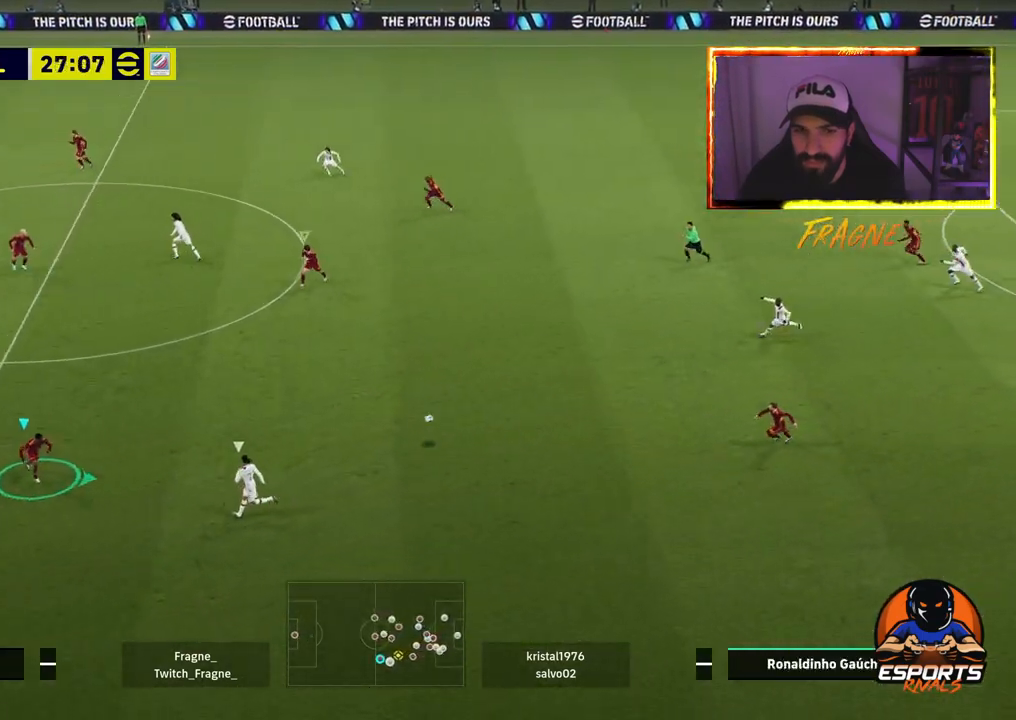
{"dt_ms": 500, "buttons": ["CROSS", "R2"], "left_stick": "right", "right_stick": "center", "events": [[150, "CROSS", "up"], [250, "CROSS", "down"]]}
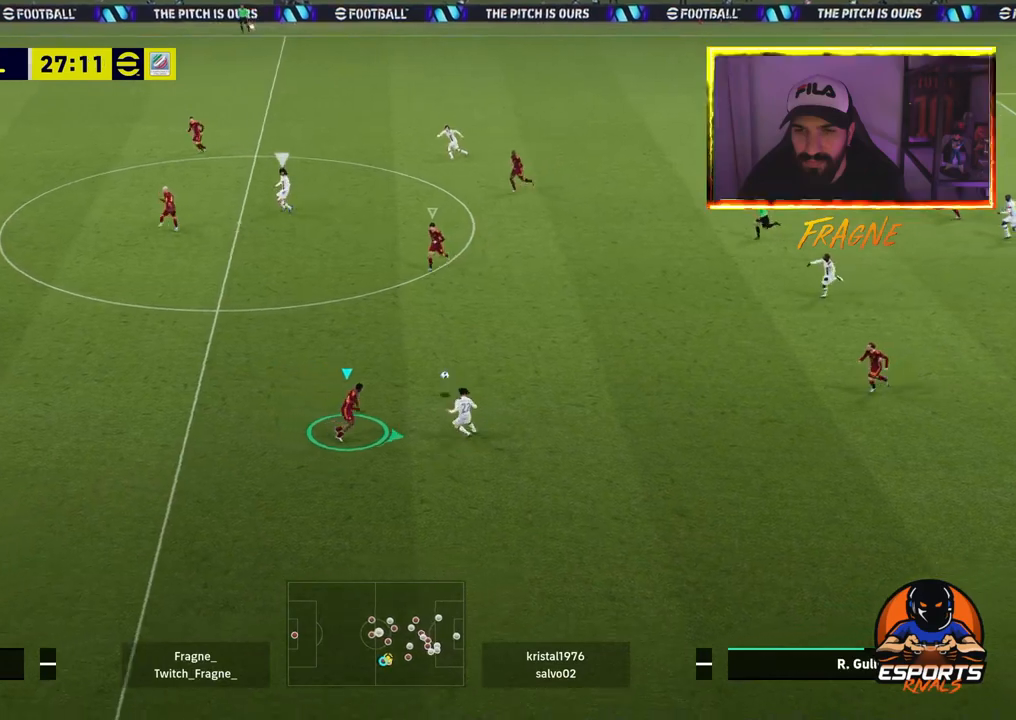
{"dt_ms": 500, "buttons": ["CROSS", "R2"], "left_stick": "right", "right_stick": "center", "events": [[67, "L1", "down"], [233, "L1", "up"]]}
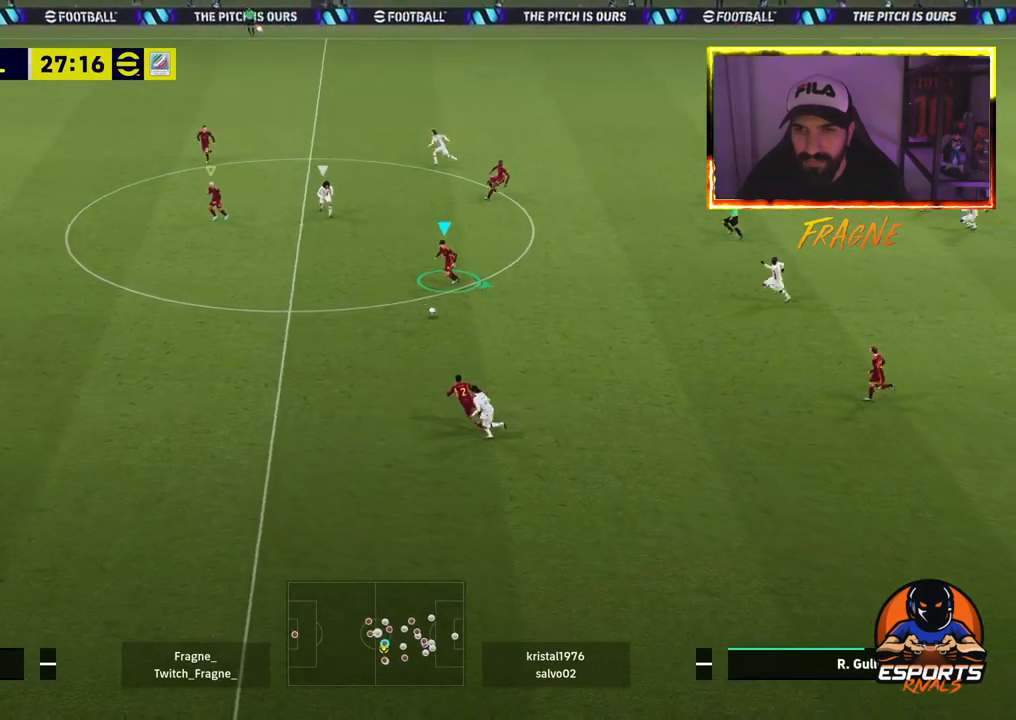
{"dt_ms": 500, "buttons": ["R2"], "left_stick": "right", "right_stick": "center", "events": [[383, "CROSS", "up"]]}
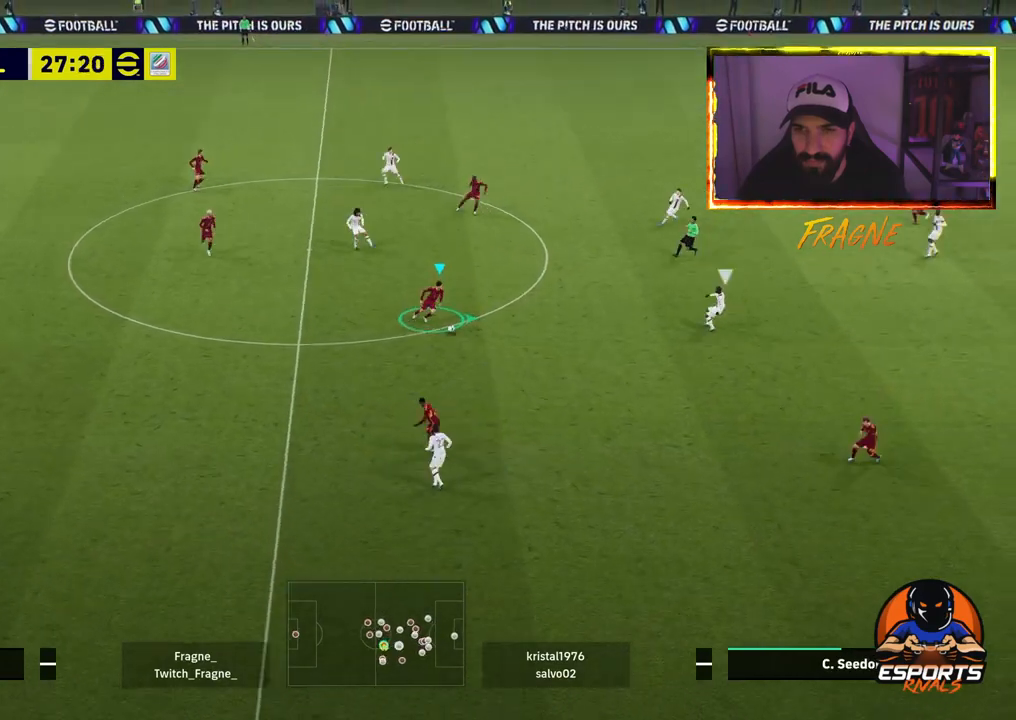
{"dt_ms": 500, "buttons": ["R2"], "left_stick": "right", "right_stick": "center", "events": [[17, "R2", "up"], [117, "TRIANGLE", "down"], [250, "TRIANGLE", "up"], [467, "R2", "down"]]}
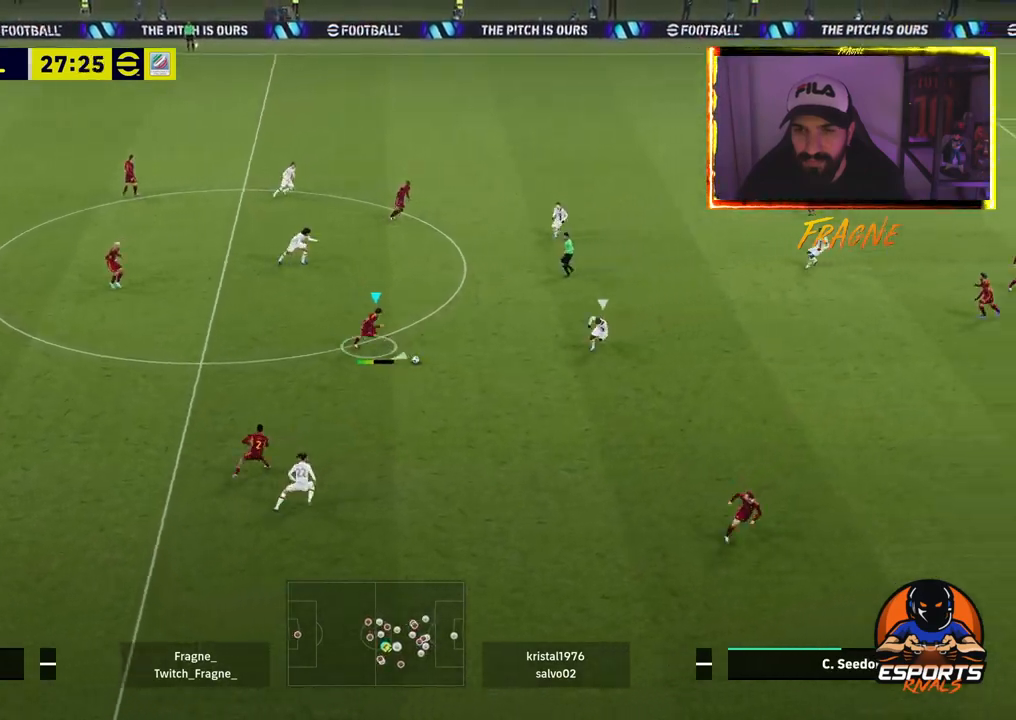
{"dt_ms": 500, "buttons": ["R2"], "left_stick": "down-right", "right_stick": "center", "events": [[67, "left_stick", "down-right"]]}
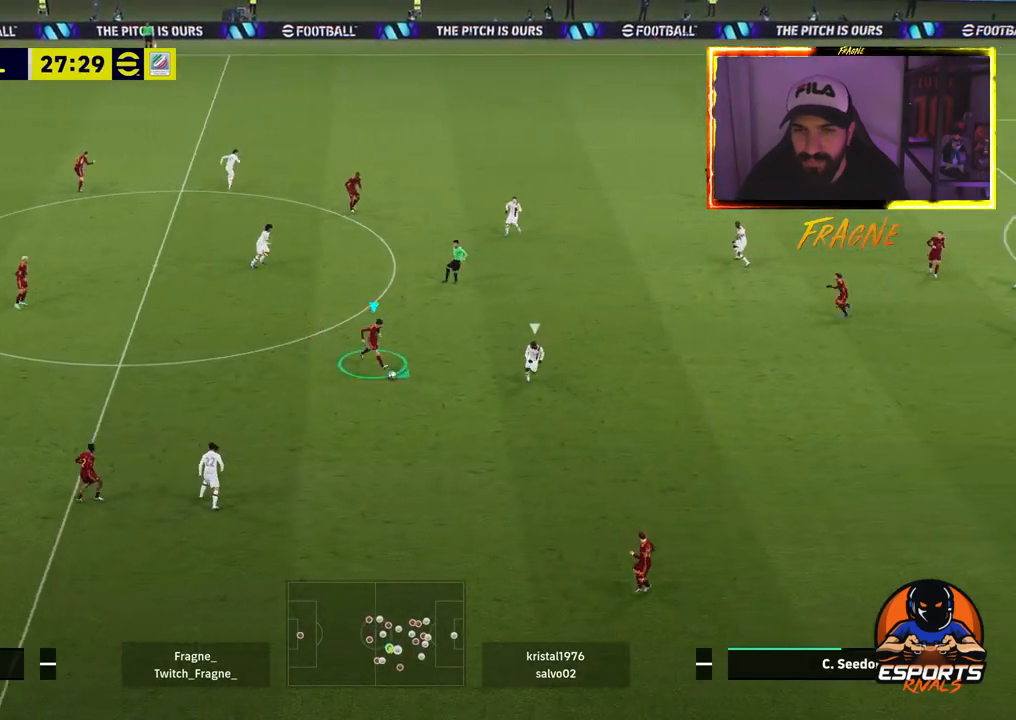
{"dt_ms": 500, "buttons": ["R2"], "left_stick": "right", "right_stick": "center", "events": [[333, "left_stick", "right"]]}
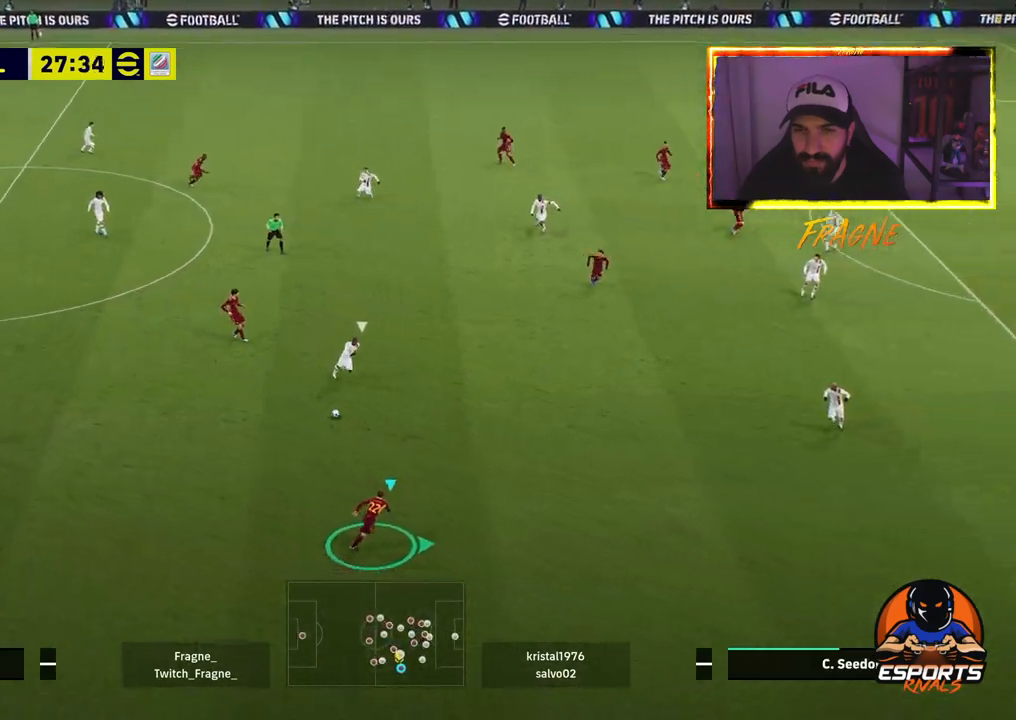
{"dt_ms": 500, "buttons": [], "left_stick": "right", "right_stick": "center", "events": [[167, "R2", "up"], [250, "CROSS", "down"], [400, "CROSS", "up"]]}
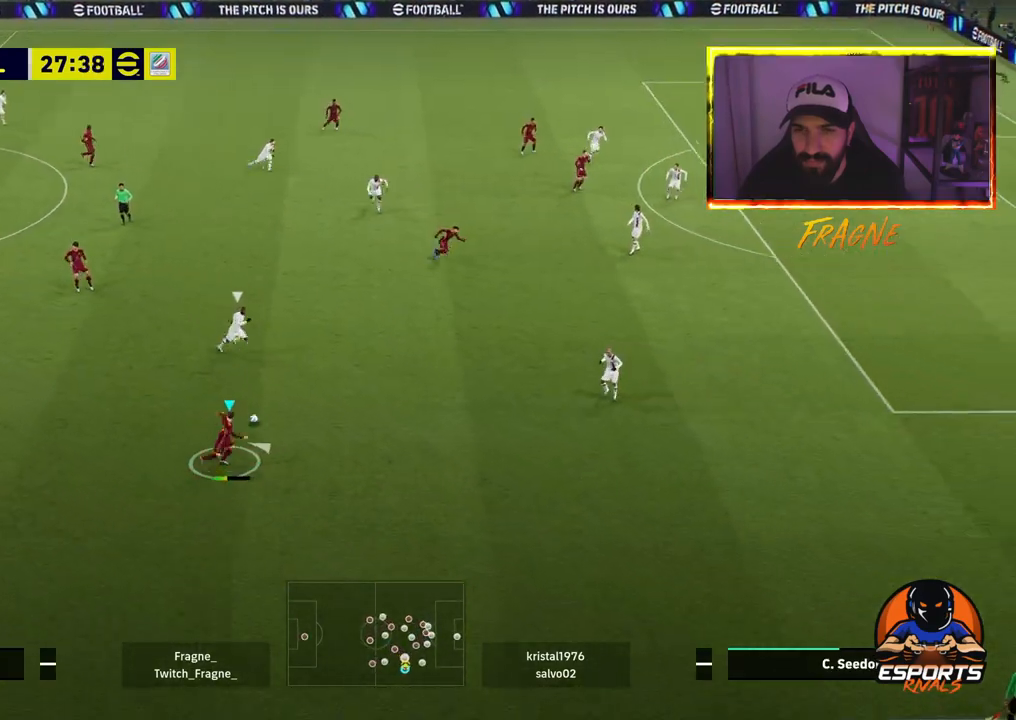
{"dt_ms": 500, "buttons": [], "left_stick": "right", "right_stick": "center", "events": []}